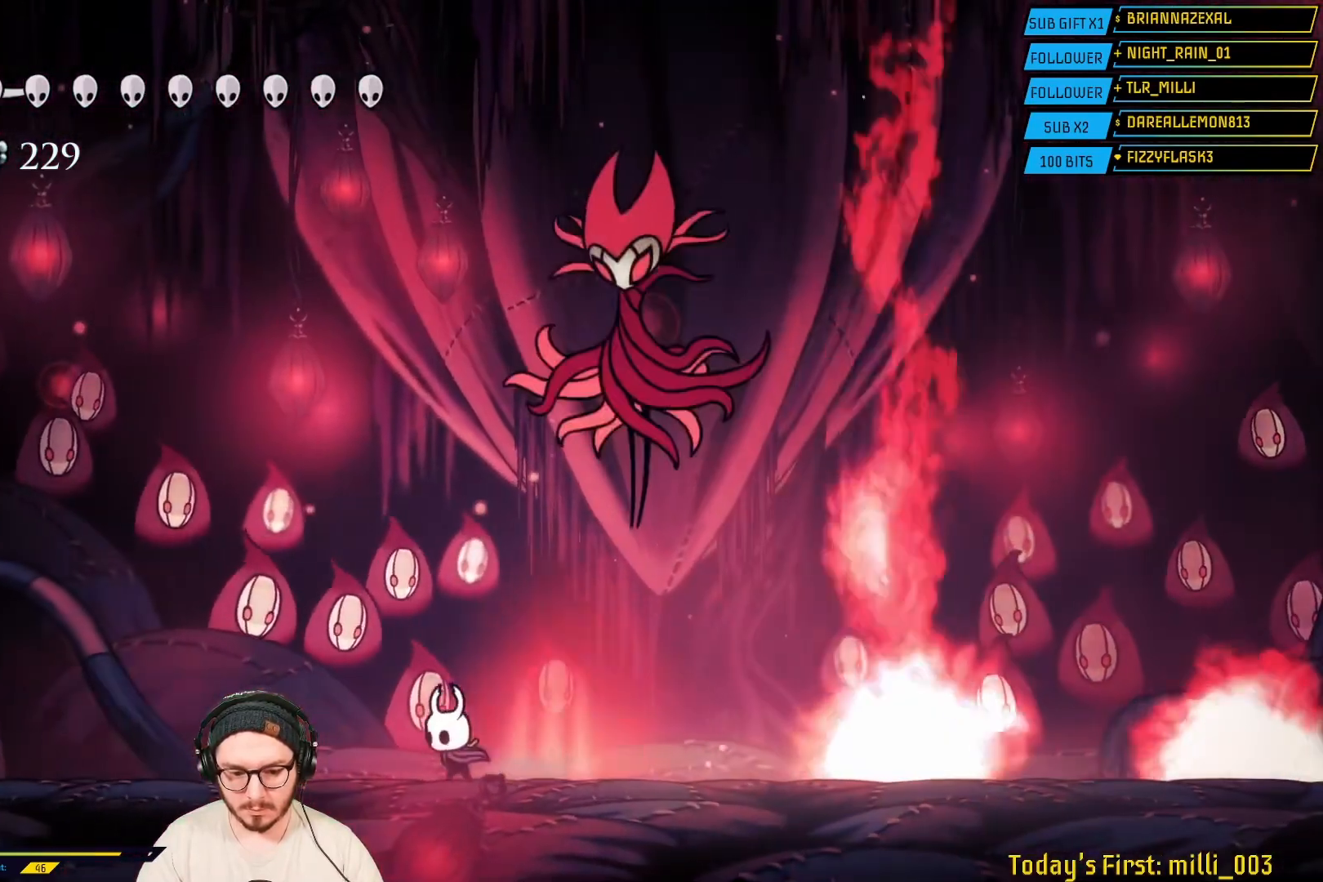
Gameplay with a controller (Xbox layout); each line is a JSON object with the inputs held at the frame after it (dt_ms = milliseconds from this image to that frame). "events" lists button and stick changes between this image and that frame as [ms after this image, input, new state], when the widget could be followed in between.
{"dt_ms": 500, "buttons": [], "left_stick": "left", "right_stick": "center", "events": []}
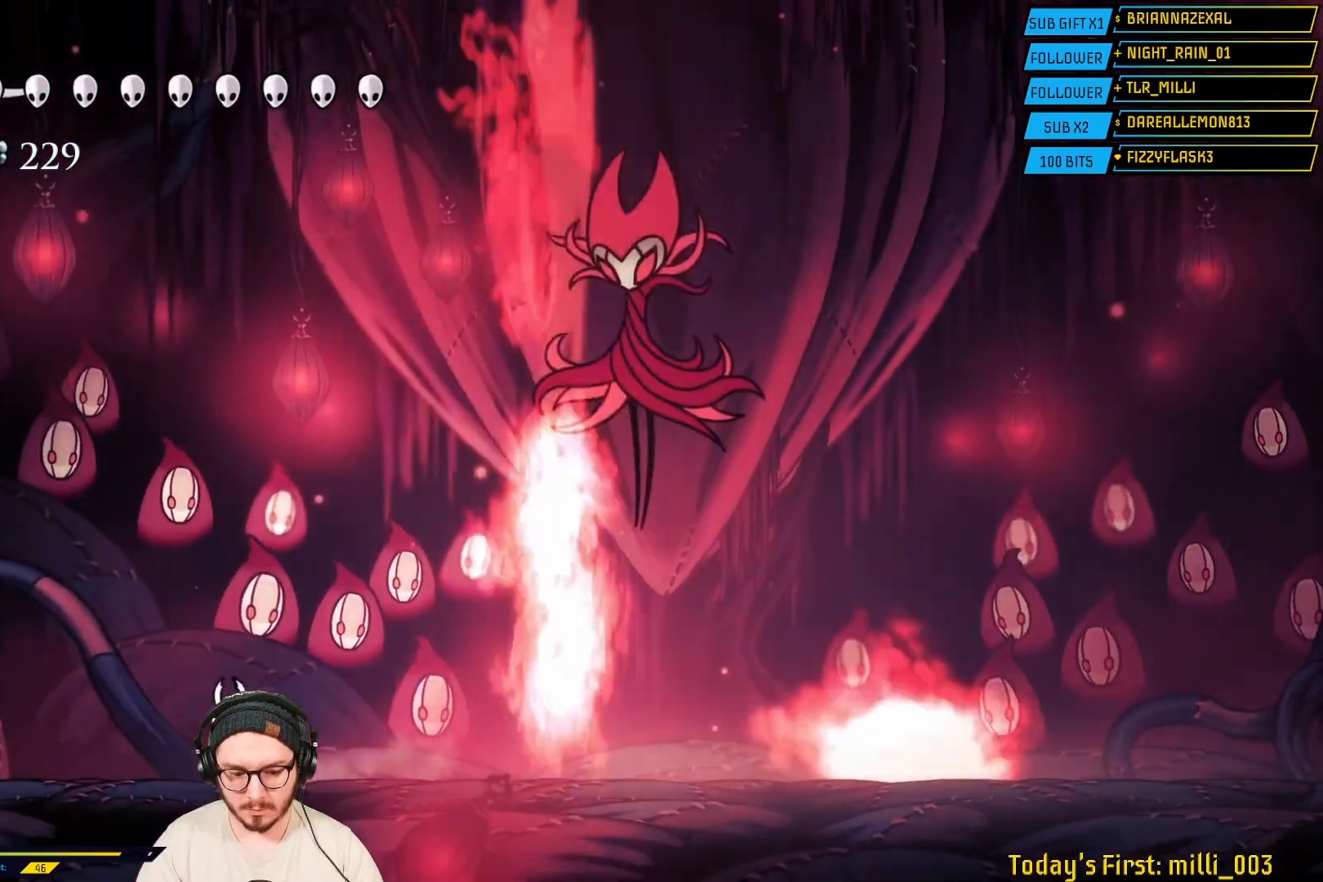
{"dt_ms": 500, "buttons": [], "left_stick": "left", "right_stick": "center", "events": []}
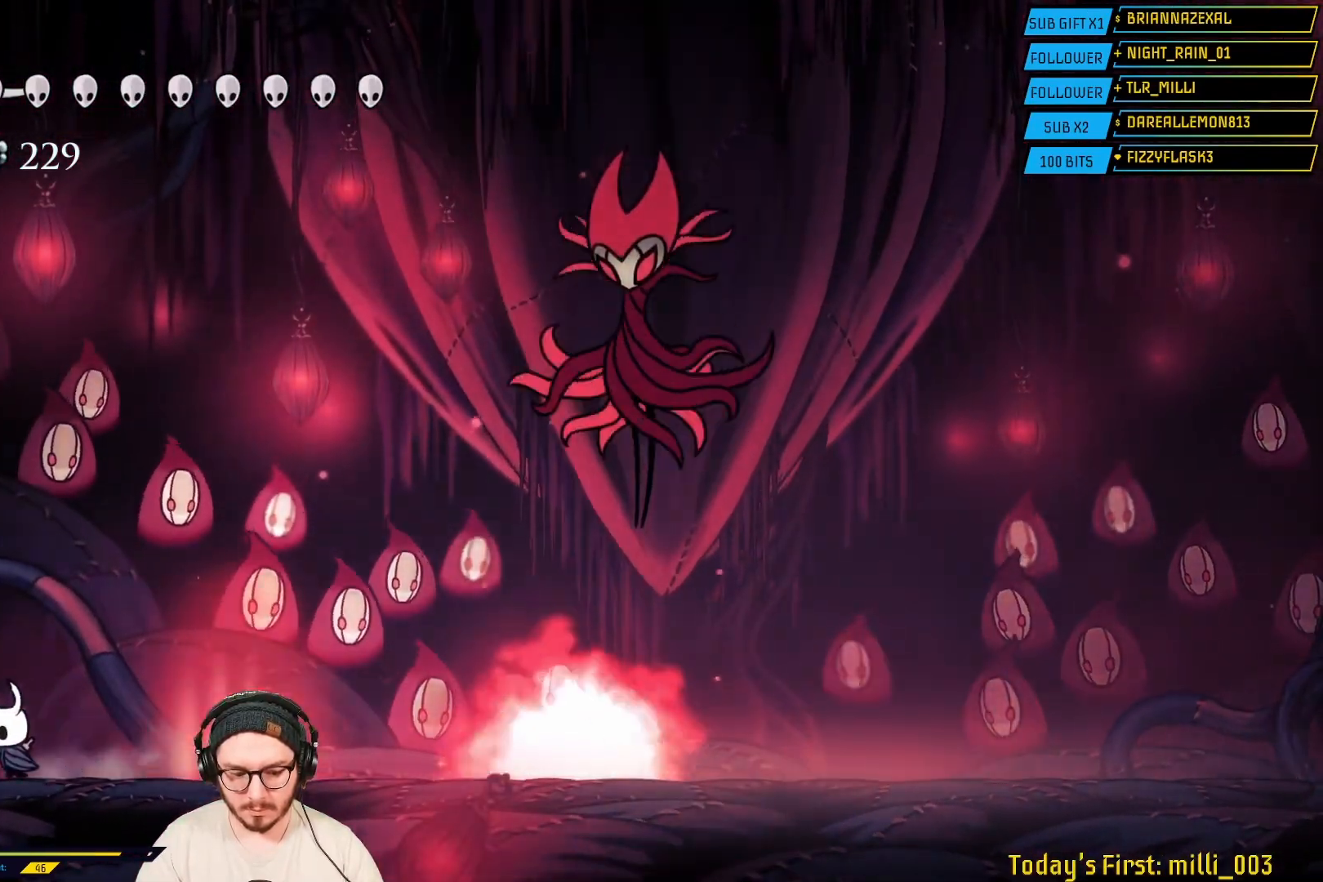
{"dt_ms": 500, "buttons": [], "left_stick": "center", "right_stick": "center", "events": [[167, "left_stick", "right"], [267, "left_stick", "center"]]}
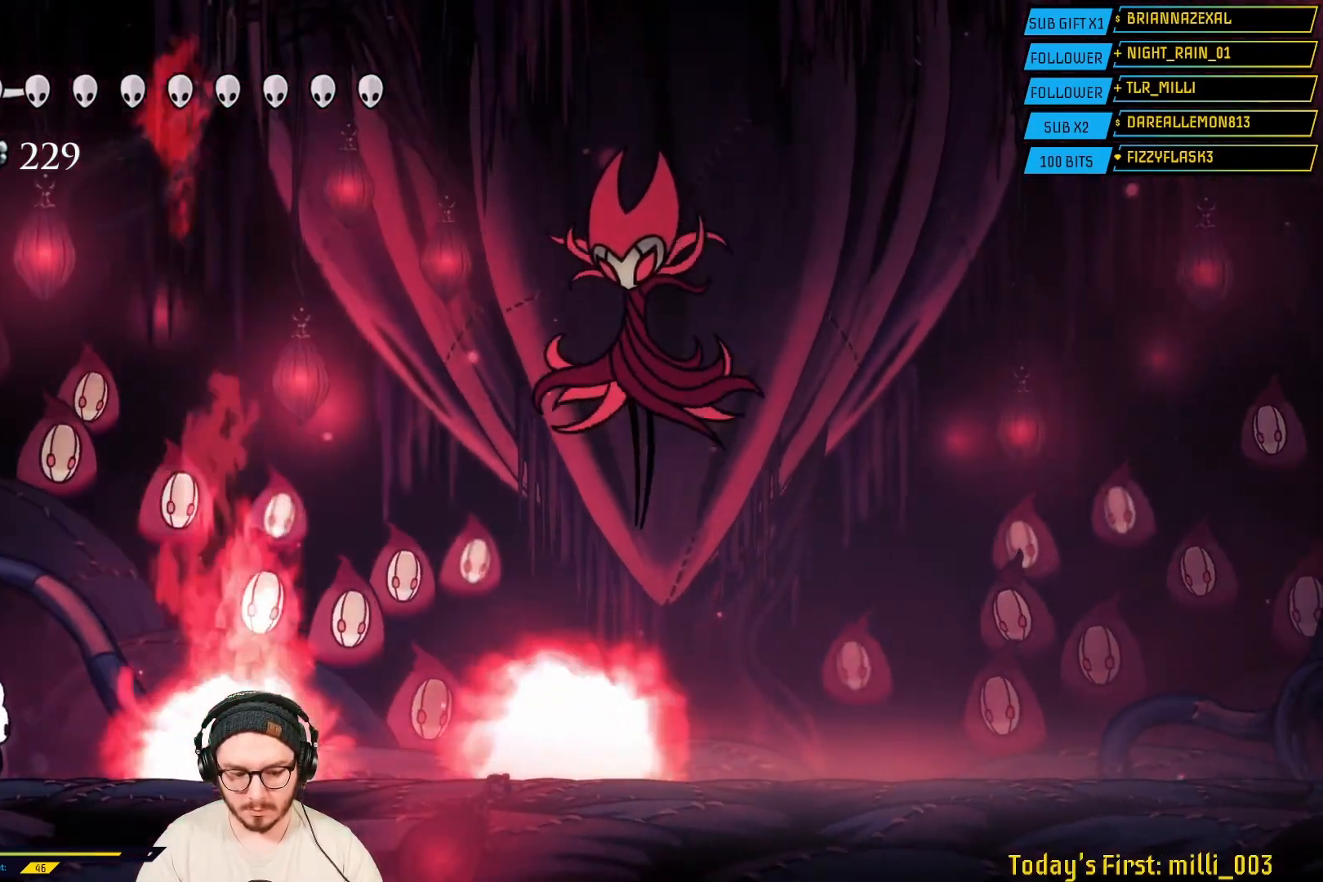
{"dt_ms": 500, "buttons": [], "left_stick": "center", "right_stick": "center", "events": []}
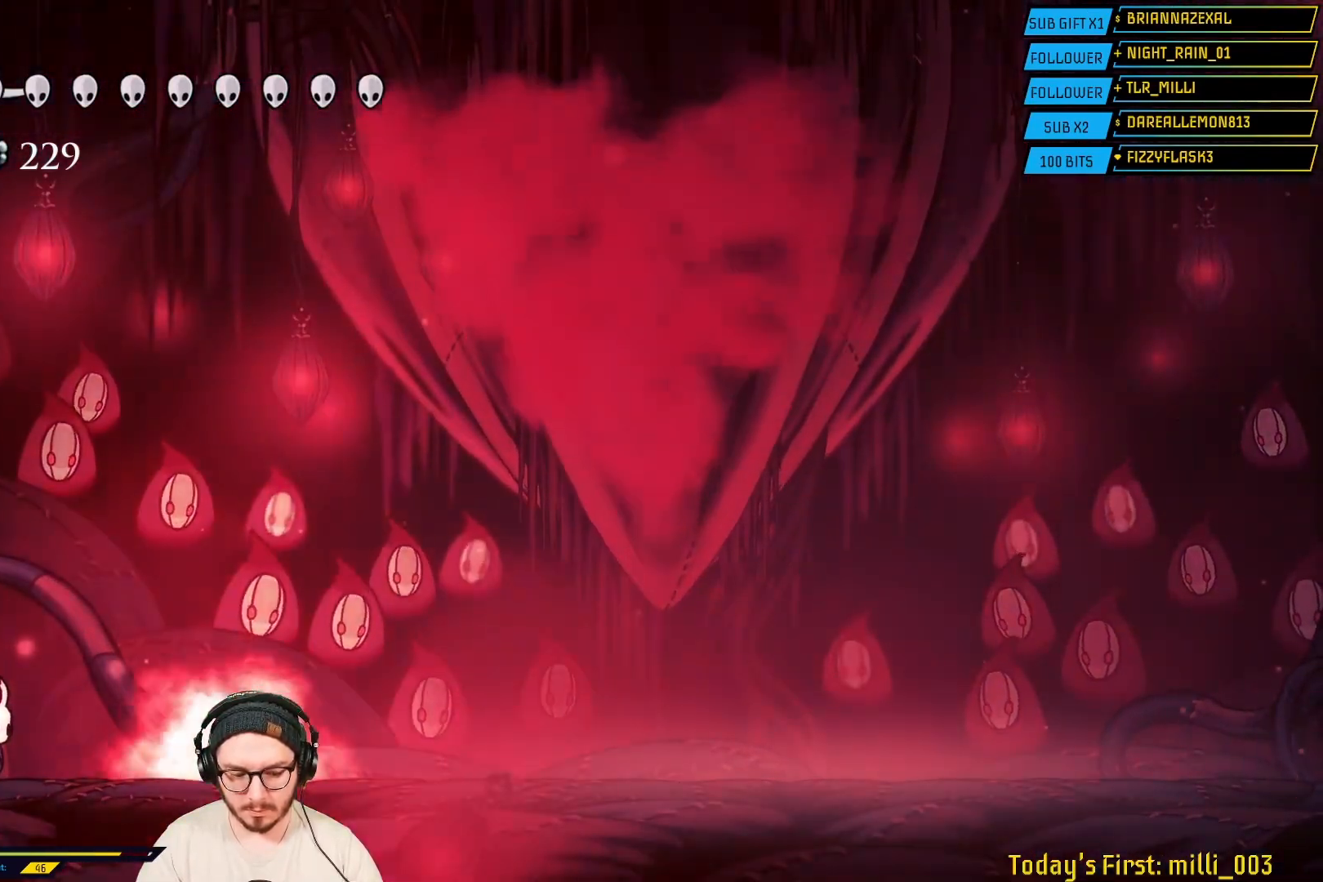
{"dt_ms": 500, "buttons": [], "left_stick": "center", "right_stick": "center", "events": []}
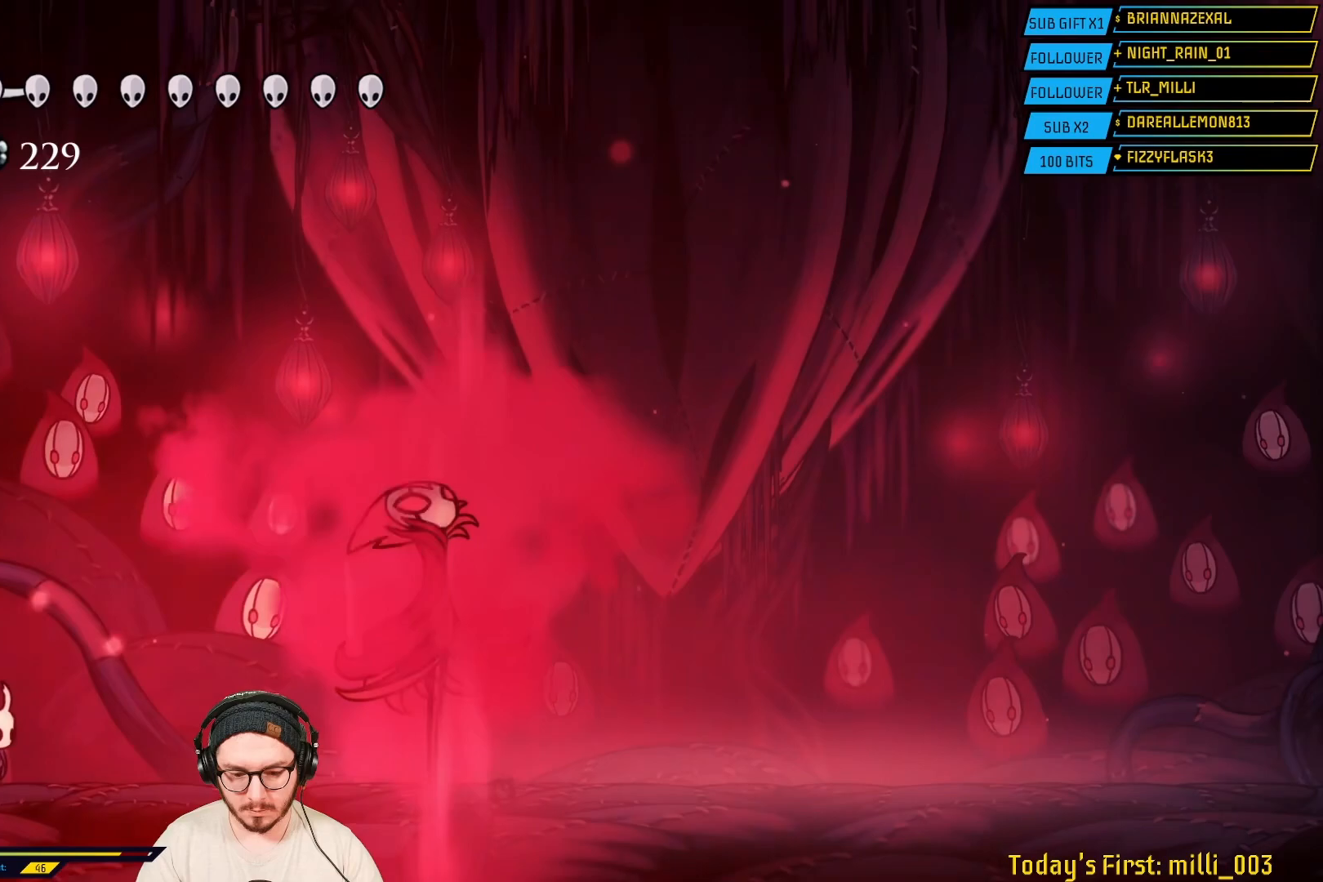
{"dt_ms": 500, "buttons": [], "left_stick": "right", "right_stick": "center", "events": [[217, "left_stick", "right"]]}
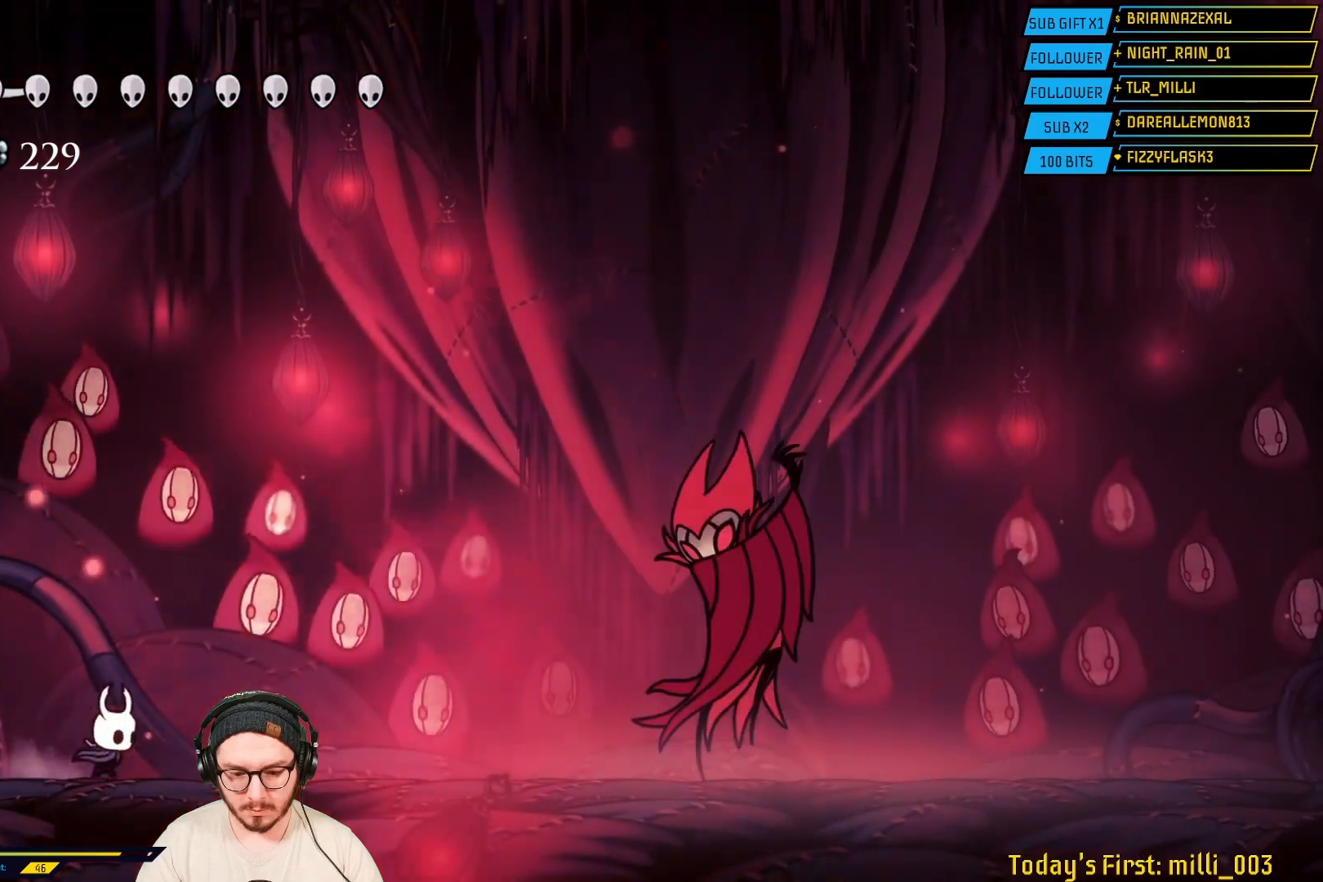
{"dt_ms": 500, "buttons": [], "left_stick": "left", "right_stick": "center", "events": [[250, "left_stick", "center"], [383, "left_stick", "left"]]}
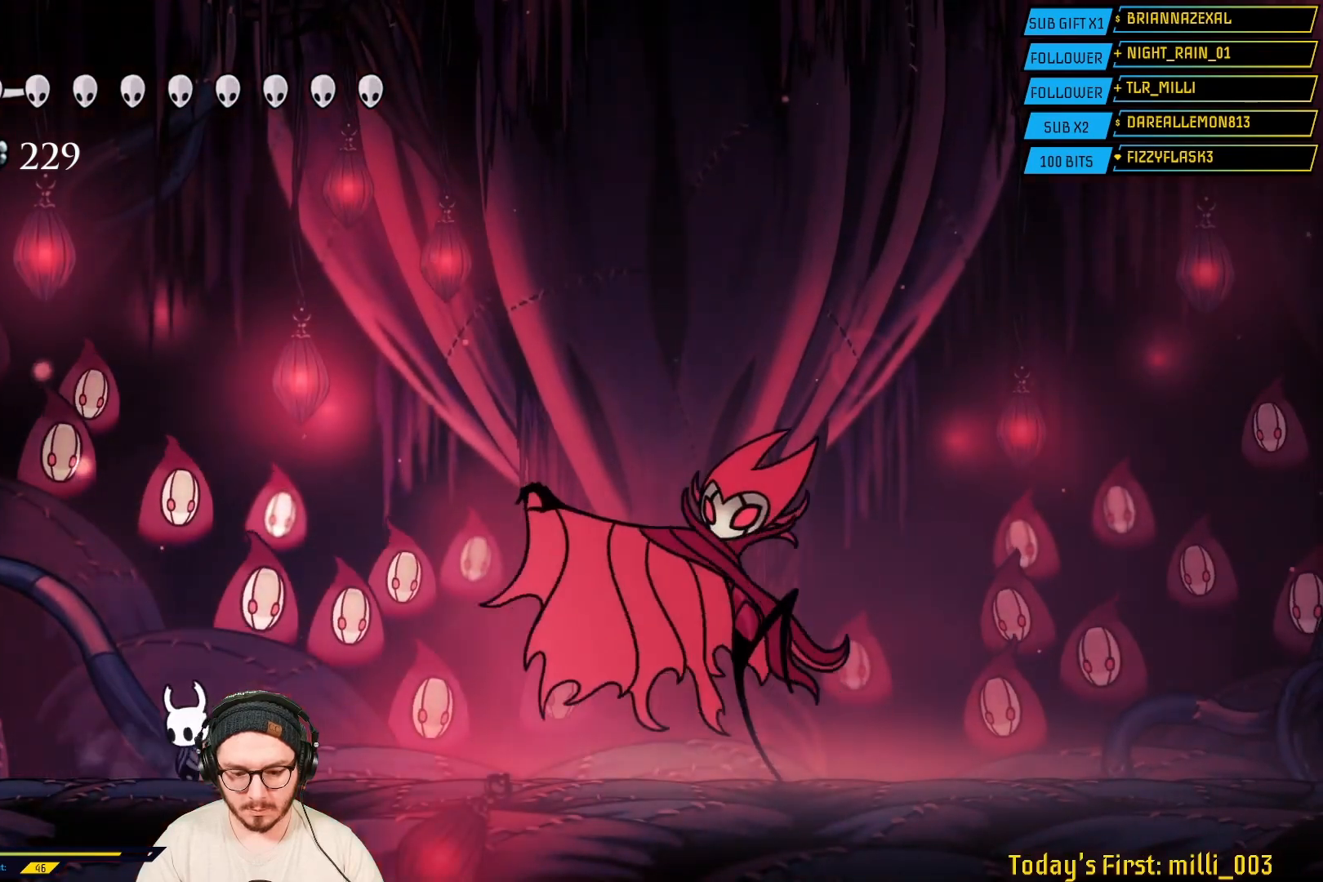
{"dt_ms": 500, "buttons": ["A"], "left_stick": "right", "right_stick": "center", "events": [[417, "A", "down"], [450, "left_stick", "right"]]}
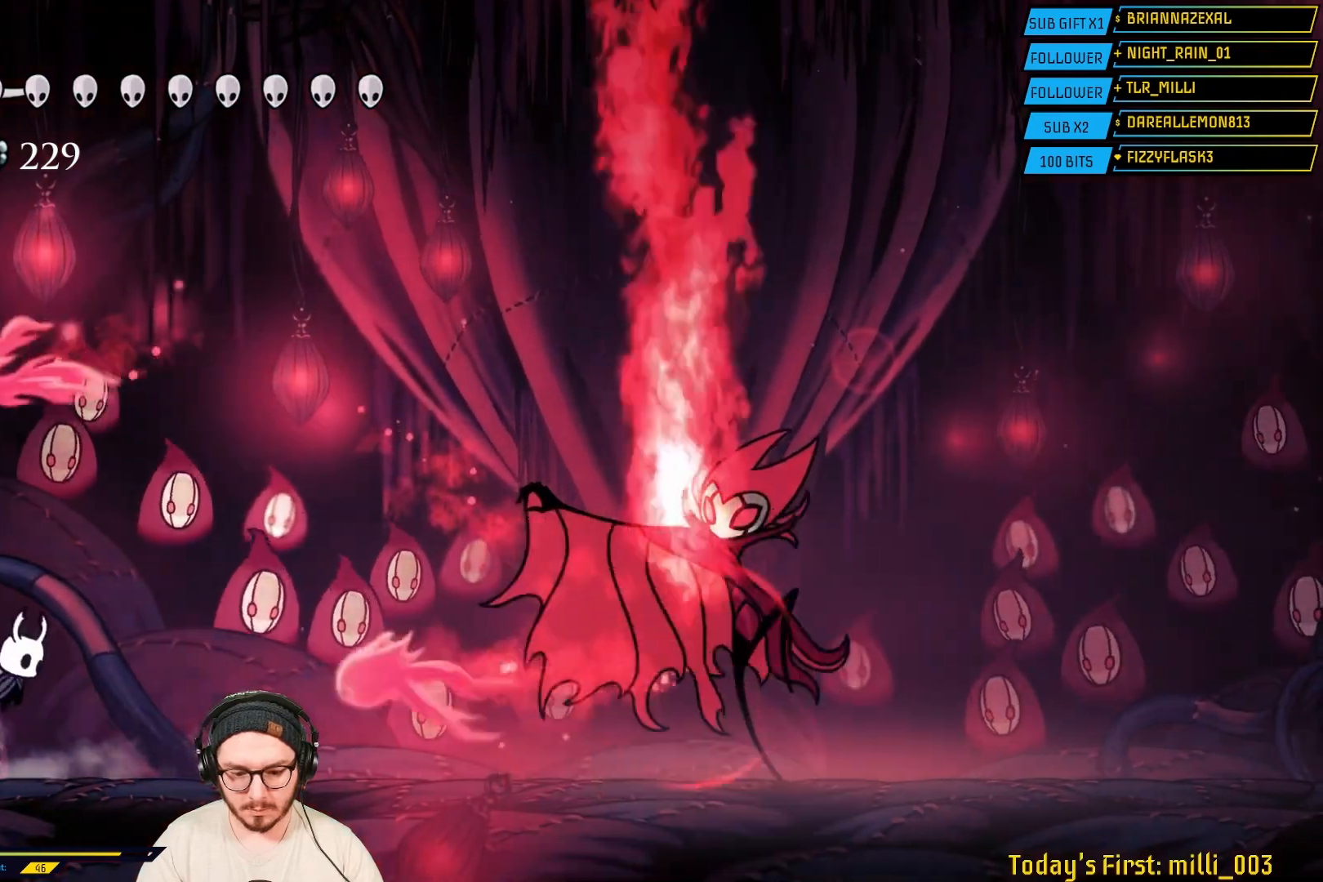
{"dt_ms": 500, "buttons": [], "left_stick": "center", "right_stick": "center", "events": [[183, "A", "up"], [300, "R2", "down"], [450, "R2", "up"], [483, "left_stick", "center"]]}
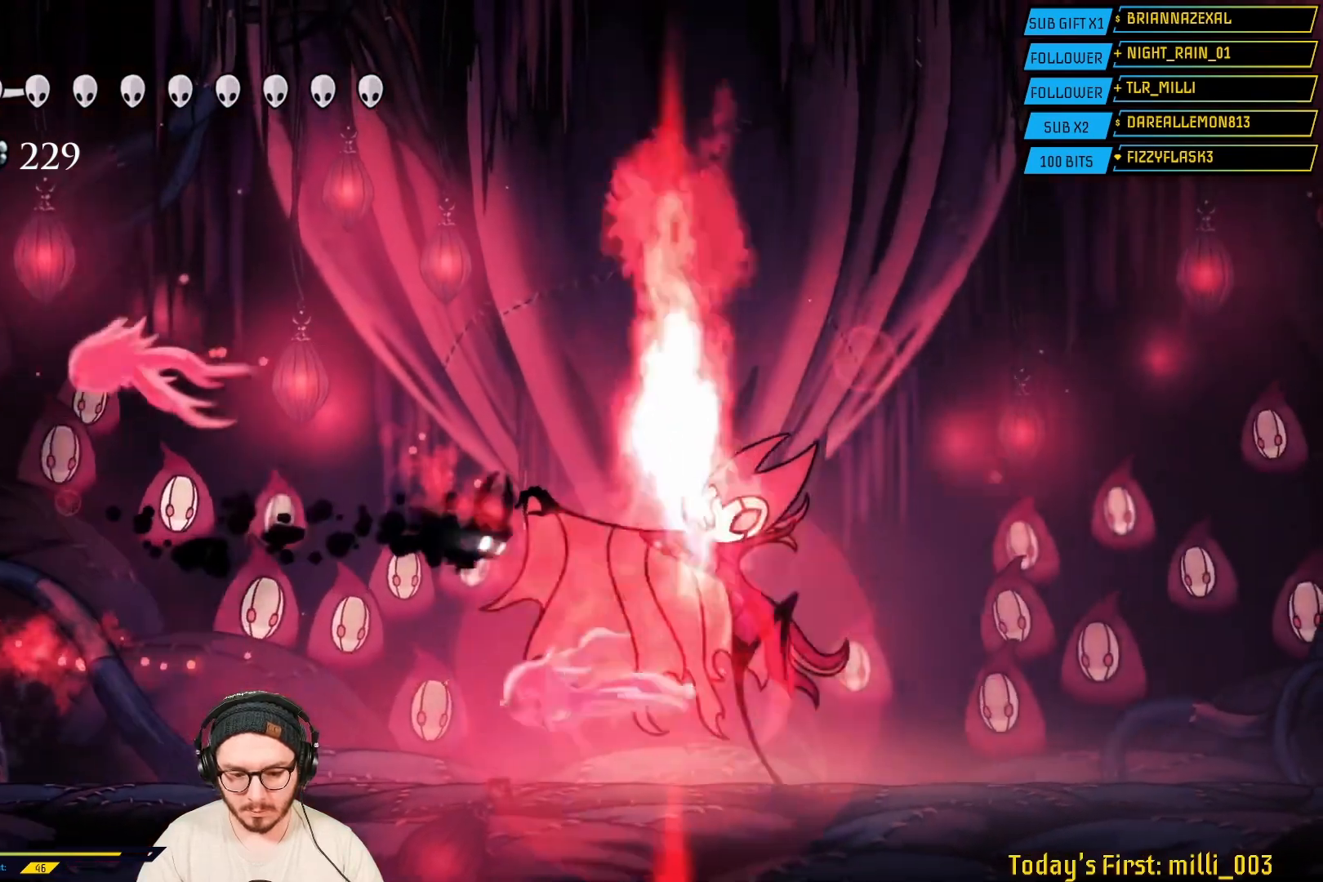
{"dt_ms": 500, "buttons": [], "left_stick": "right", "right_stick": "center", "events": [[50, "X", "down"], [200, "X", "up"], [200, "left_stick", "right"], [333, "X", "down"], [500, "X", "up"]]}
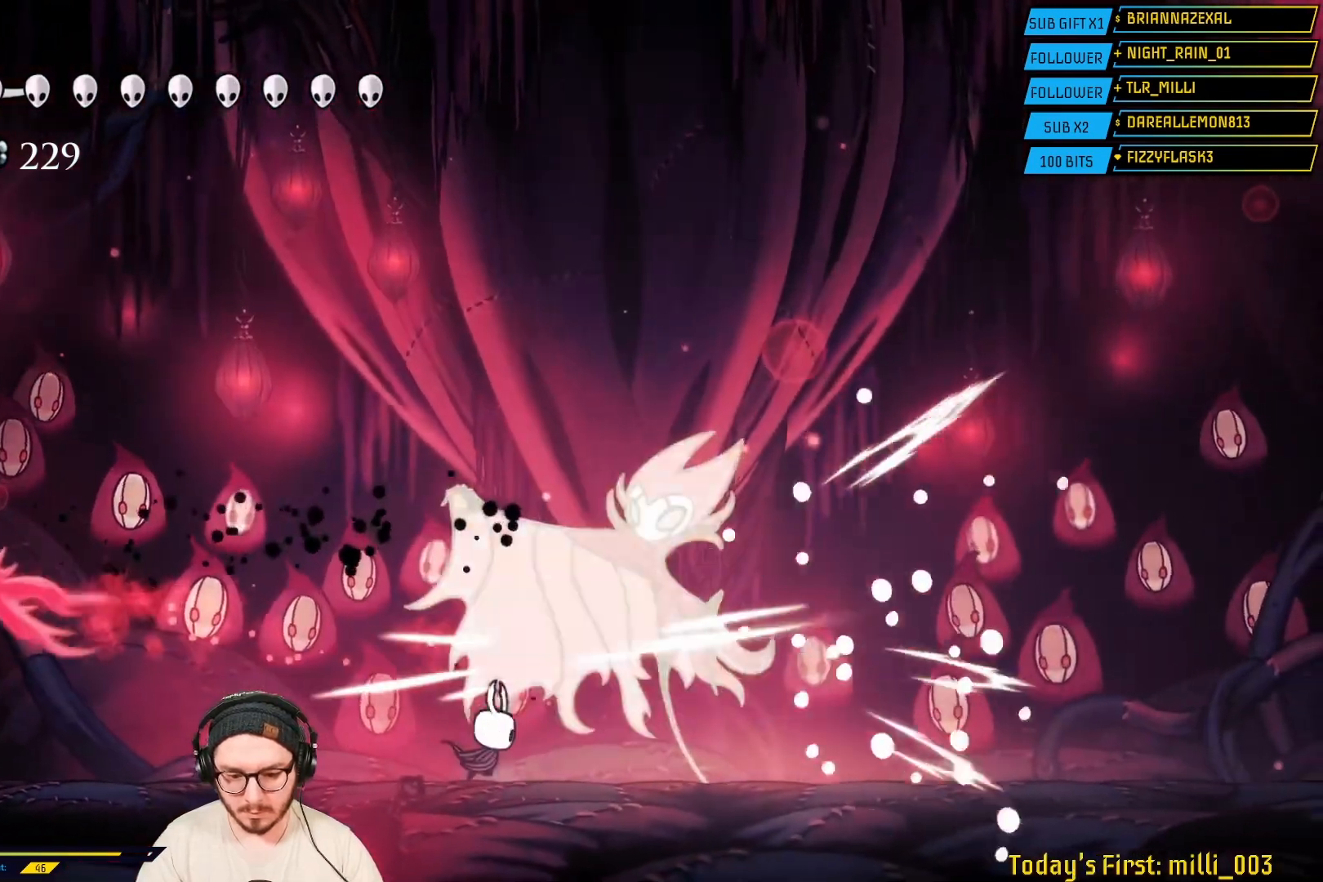
{"dt_ms": 500, "buttons": ["X"], "left_stick": "right", "right_stick": "center", "events": [[100, "X", "down"], [283, "X", "up"], [383, "X", "down"]]}
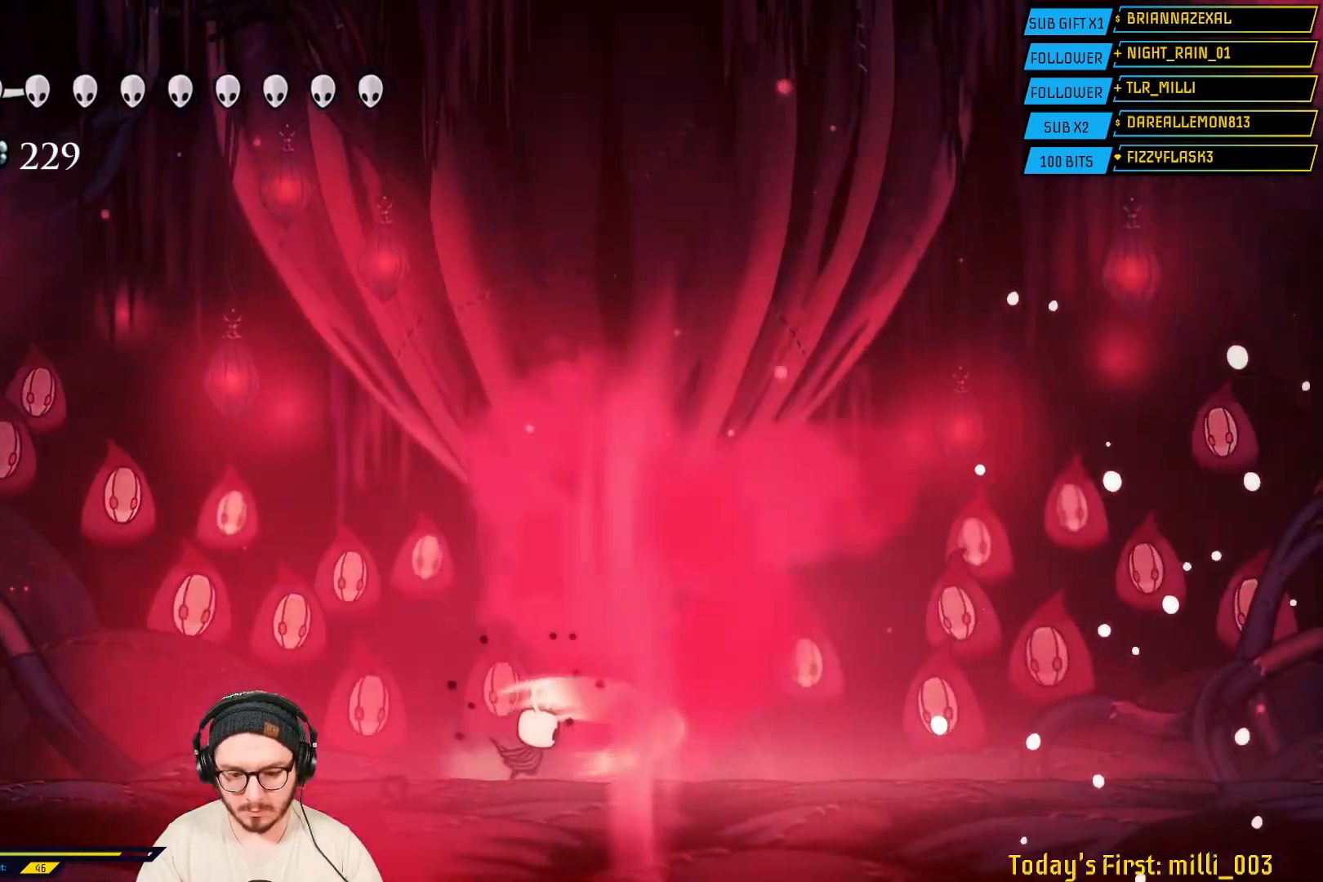
{"dt_ms": 500, "buttons": [], "left_stick": "center", "right_stick": "center", "events": [[67, "X", "up"], [383, "left_stick", "center"]]}
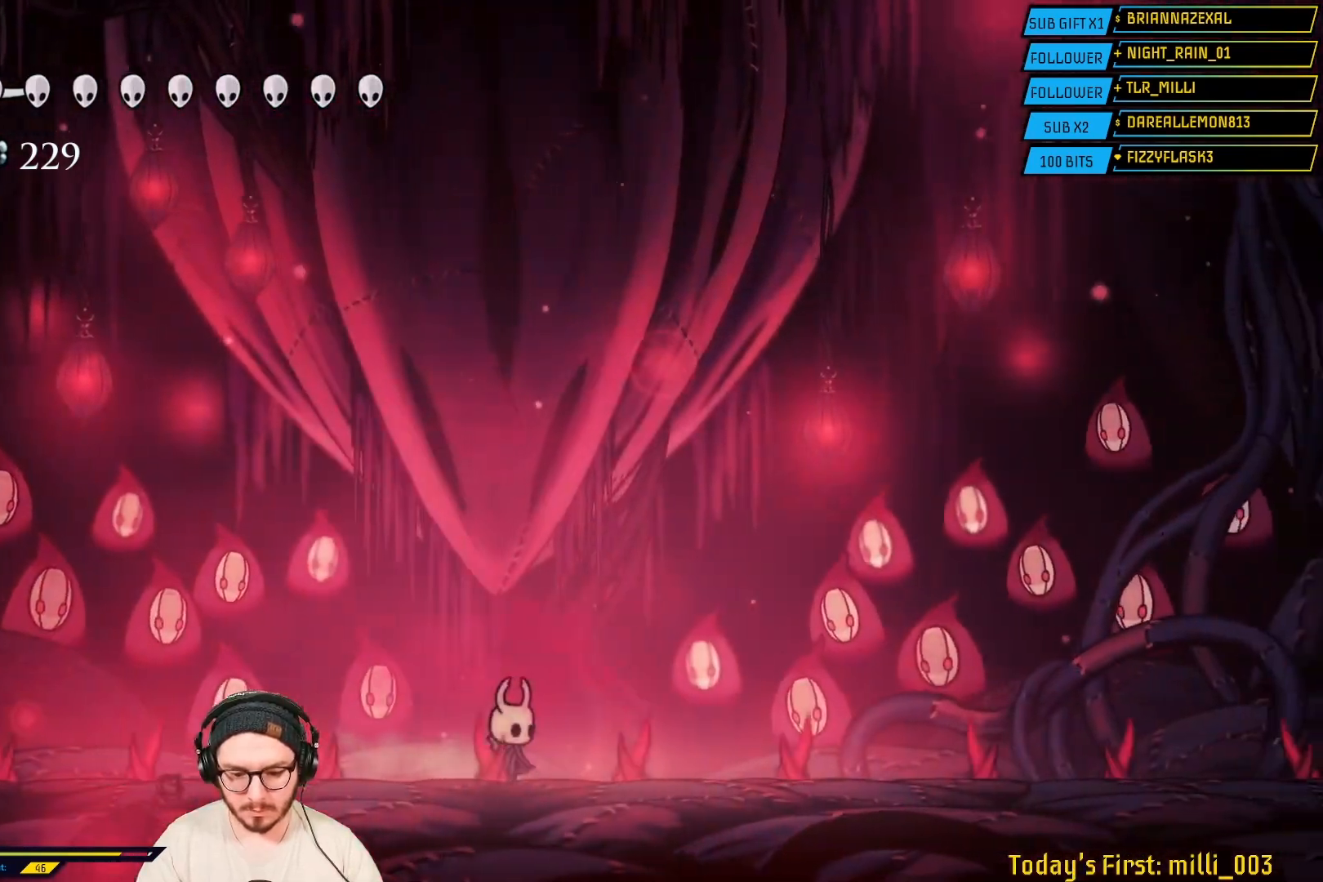
{"dt_ms": 500, "buttons": ["L2"], "left_stick": "right", "right_stick": "center", "events": [[133, "L2", "down"], [367, "left_stick", "right"]]}
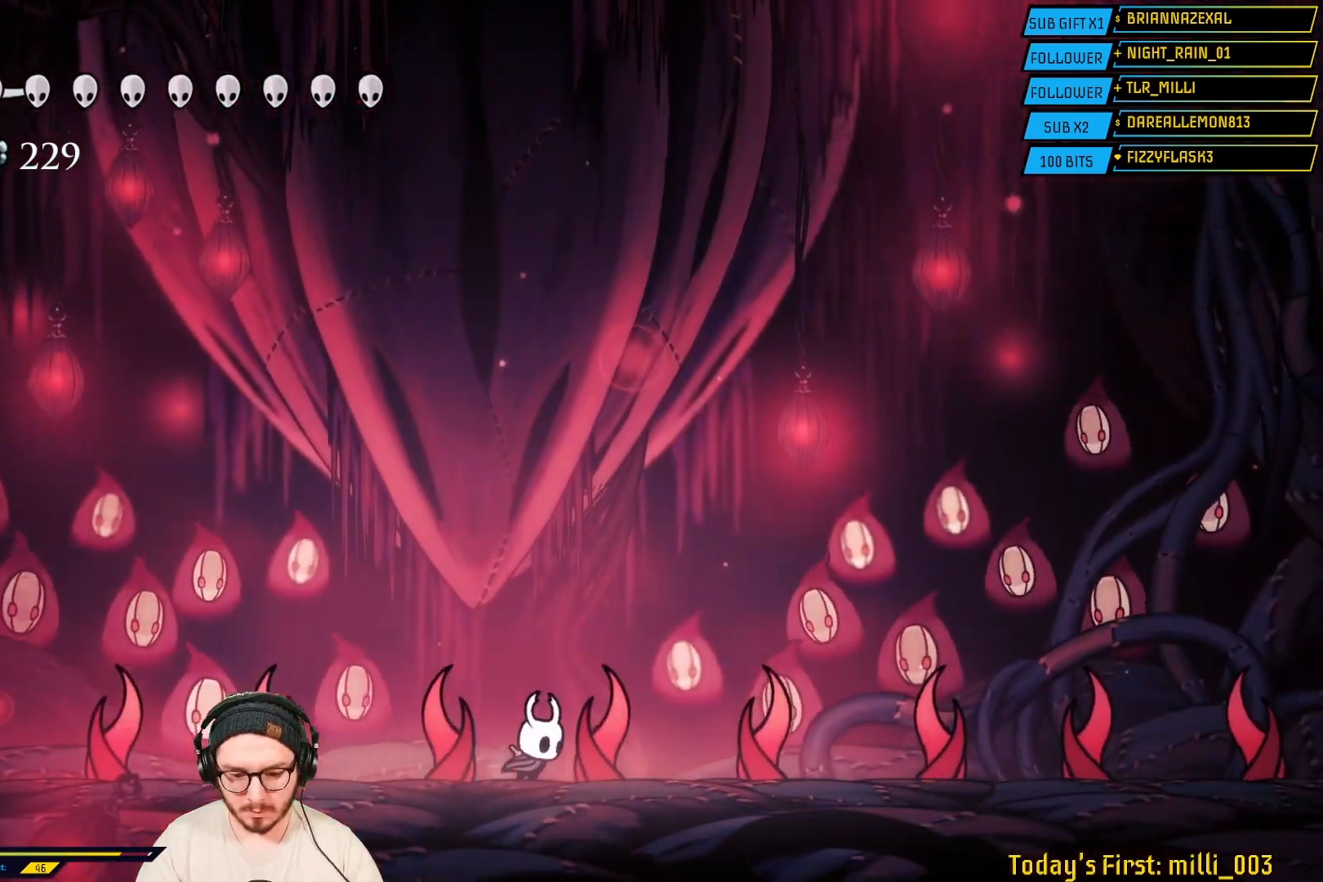
{"dt_ms": 500, "buttons": [], "left_stick": "center", "right_stick": "center", "events": [[17, "left_stick", "center"], [33, "L2", "up"]]}
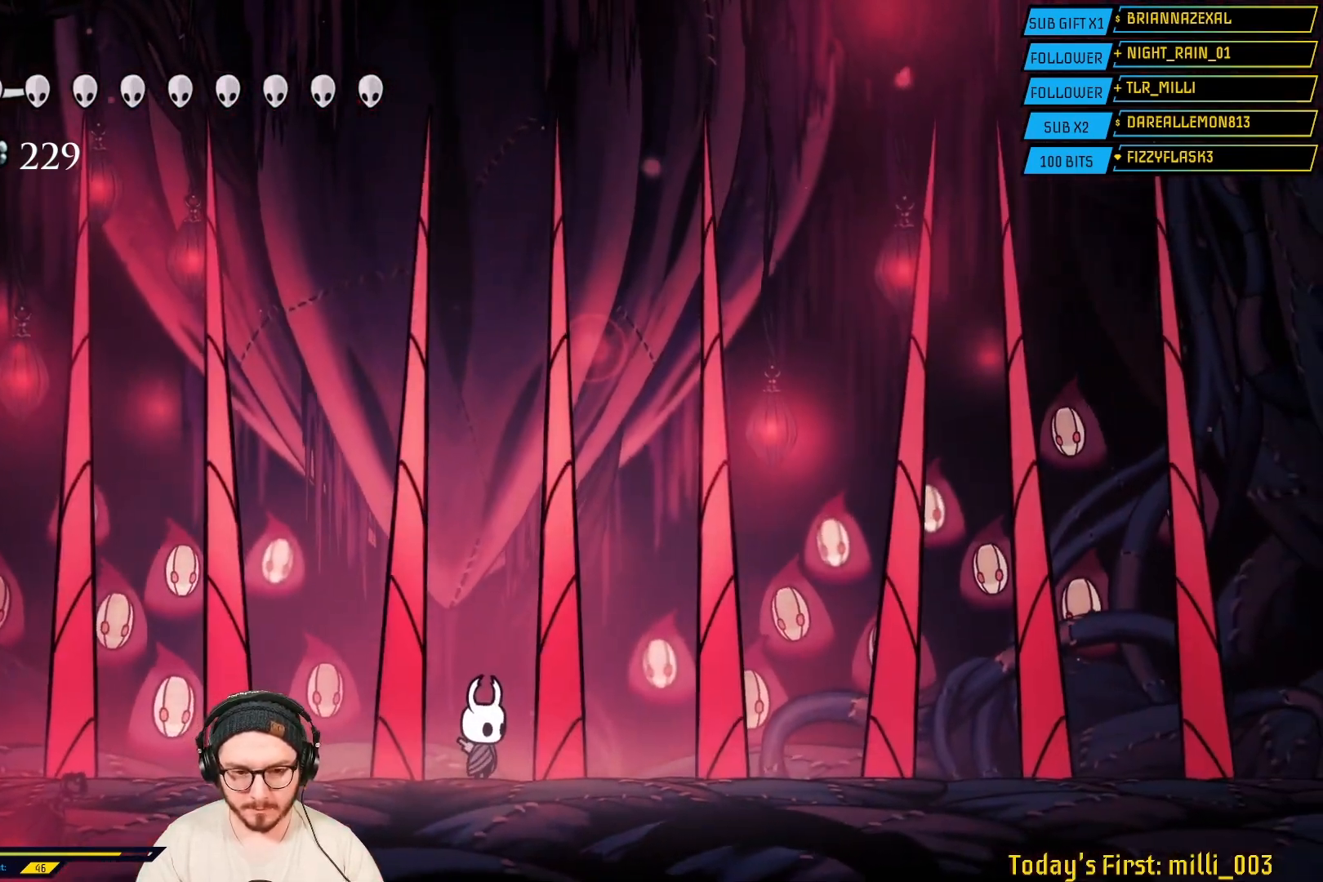
{"dt_ms": 1000, "buttons": [], "left_stick": "center", "right_stick": "center"}
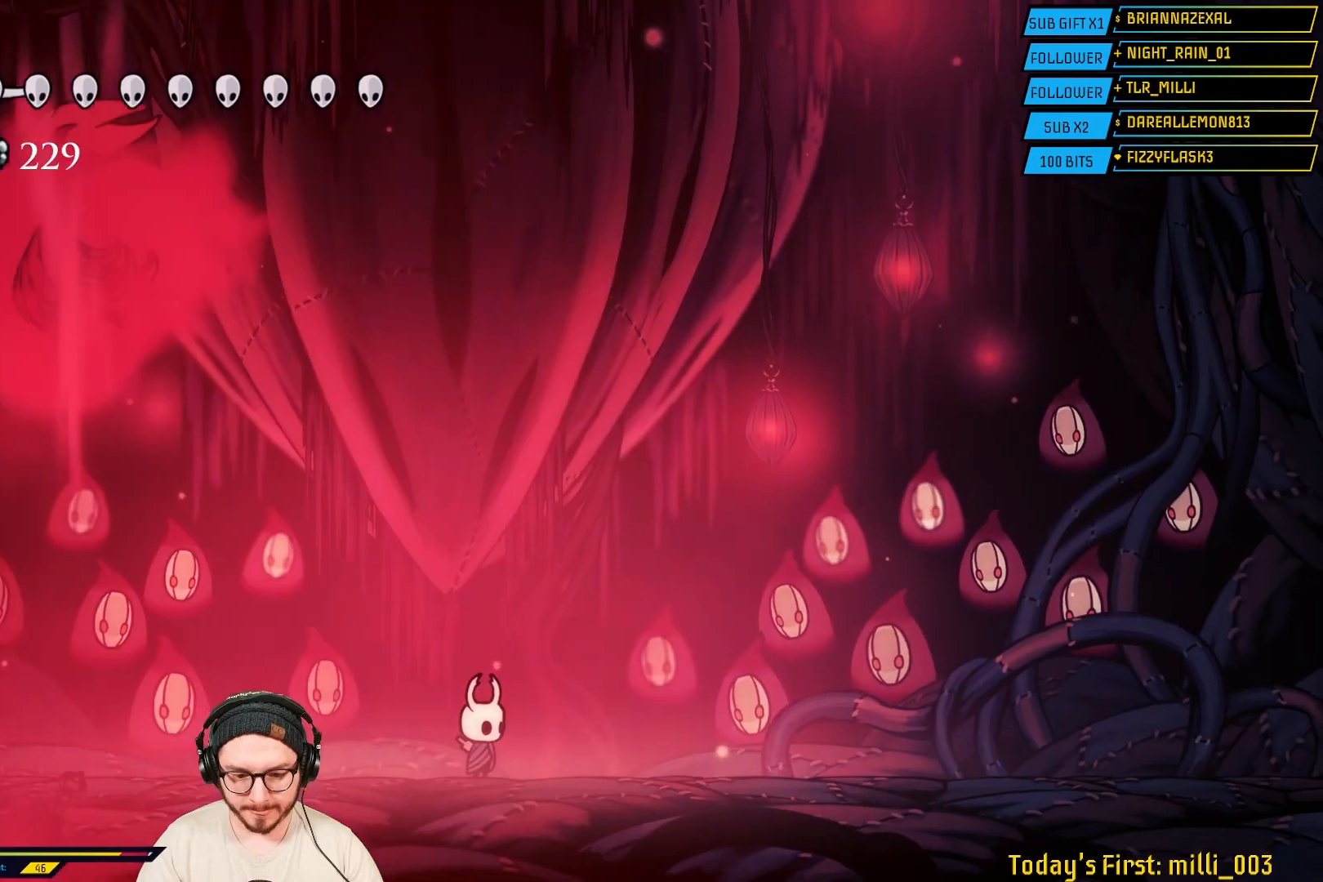
{"dt_ms": 500, "buttons": [], "left_stick": "right", "right_stick": "center", "events": [[17, "left_stick", "right"]]}
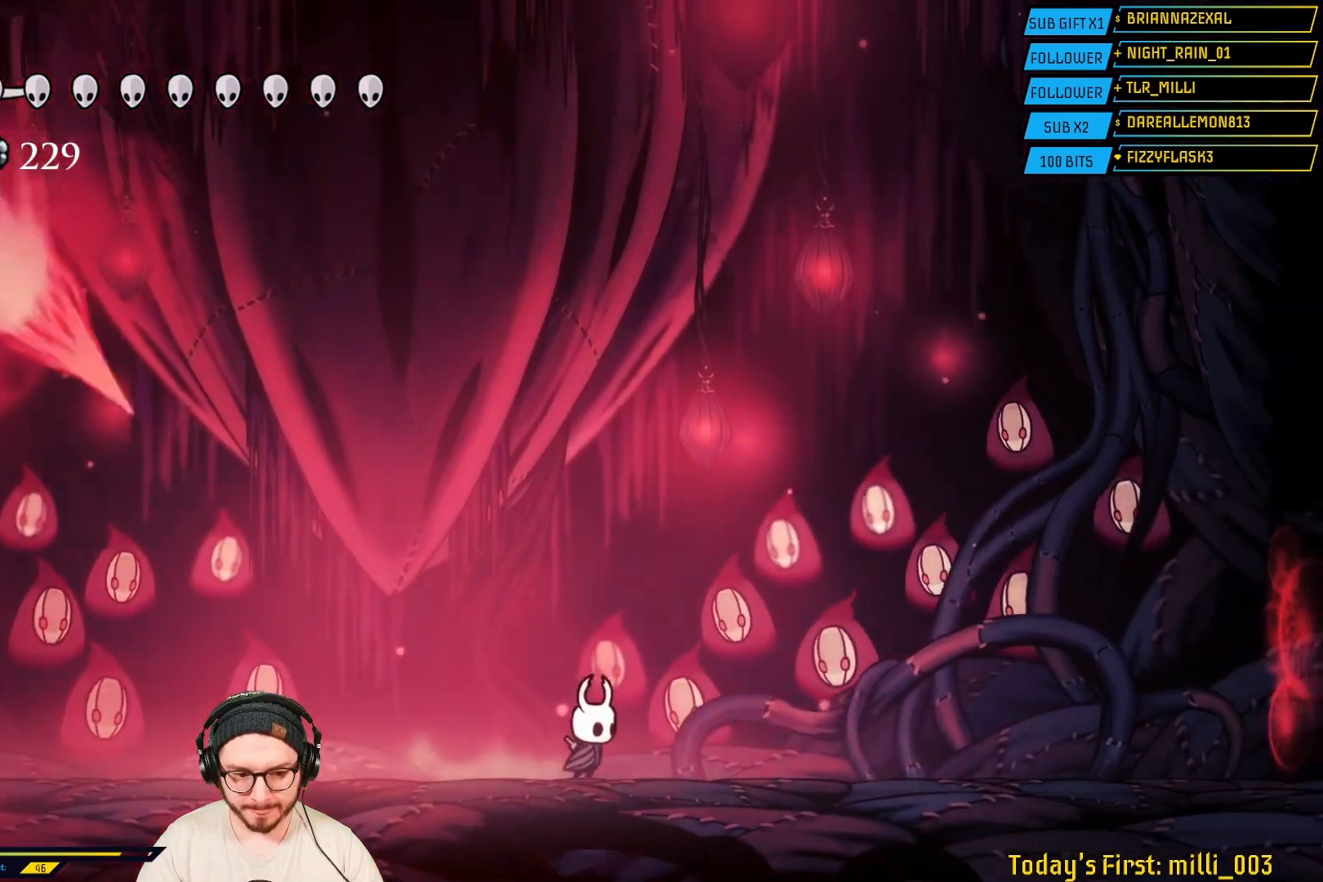
{"dt_ms": 500, "buttons": ["A"], "left_stick": "down", "right_stick": "center", "events": [[183, "A", "down"], [383, "left_stick", "down"]]}
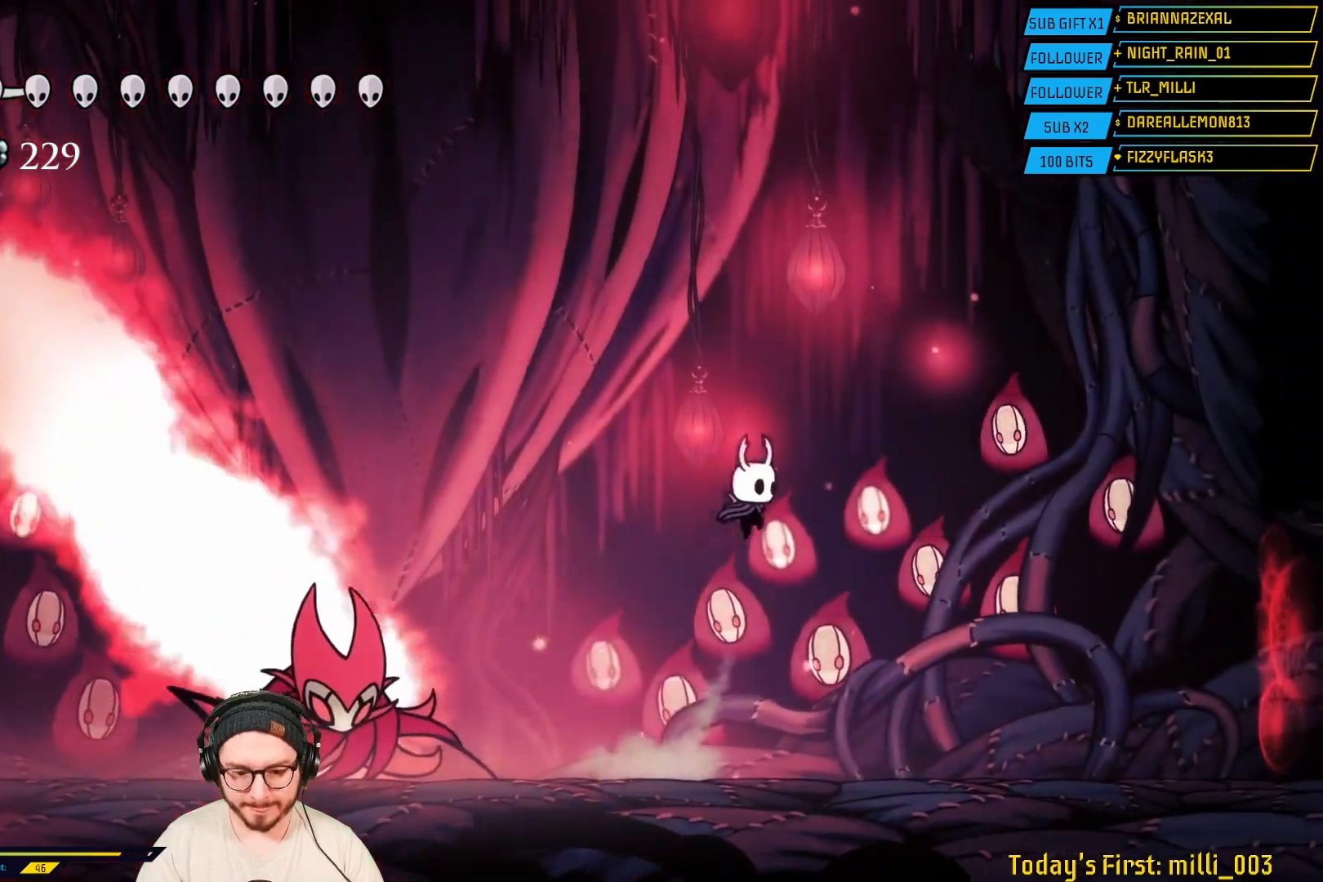
{"dt_ms": 500, "buttons": [], "left_stick": "down-right", "right_stick": "center", "events": [[33, "A", "up"], [117, "X", "down"], [233, "left_stick", "down-right"], [400, "X", "up"]]}
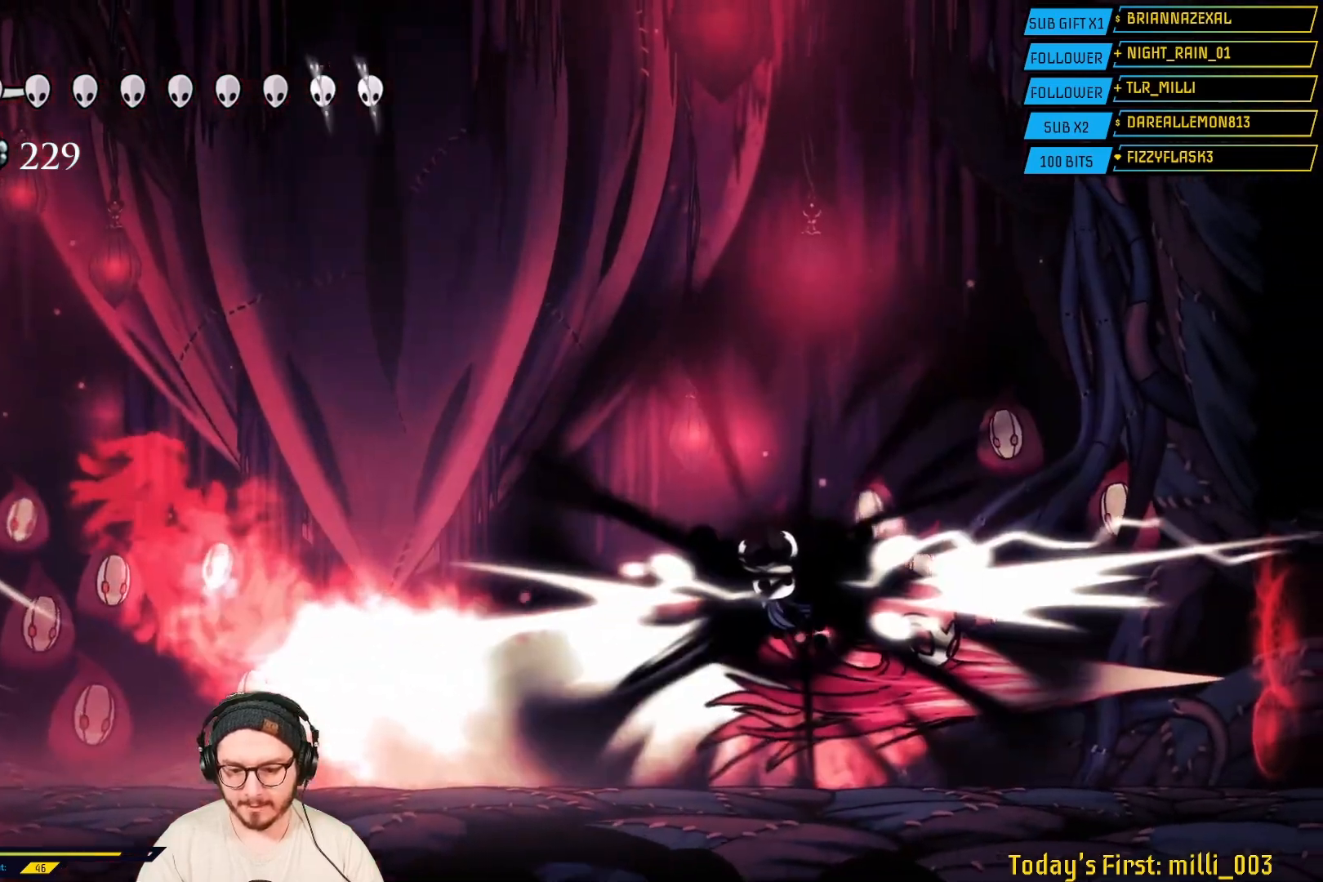
{"dt_ms": 500, "buttons": [], "left_stick": "down-right", "right_stick": "center", "events": [[167, "X", "down"], [383, "X", "up"]]}
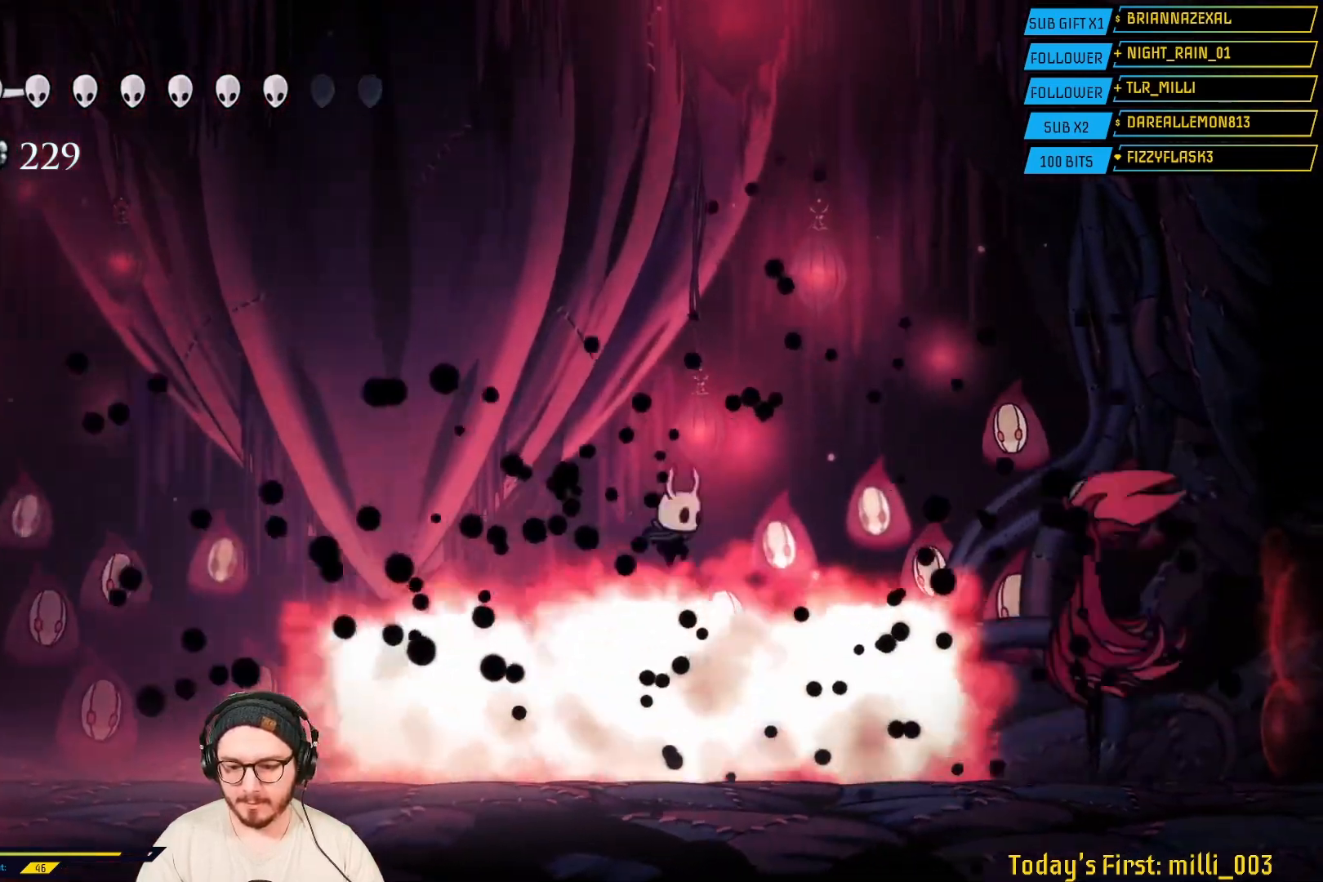
{"dt_ms": 500, "buttons": [], "left_stick": "center", "right_stick": "center", "events": [[233, "left_stick", "center"]]}
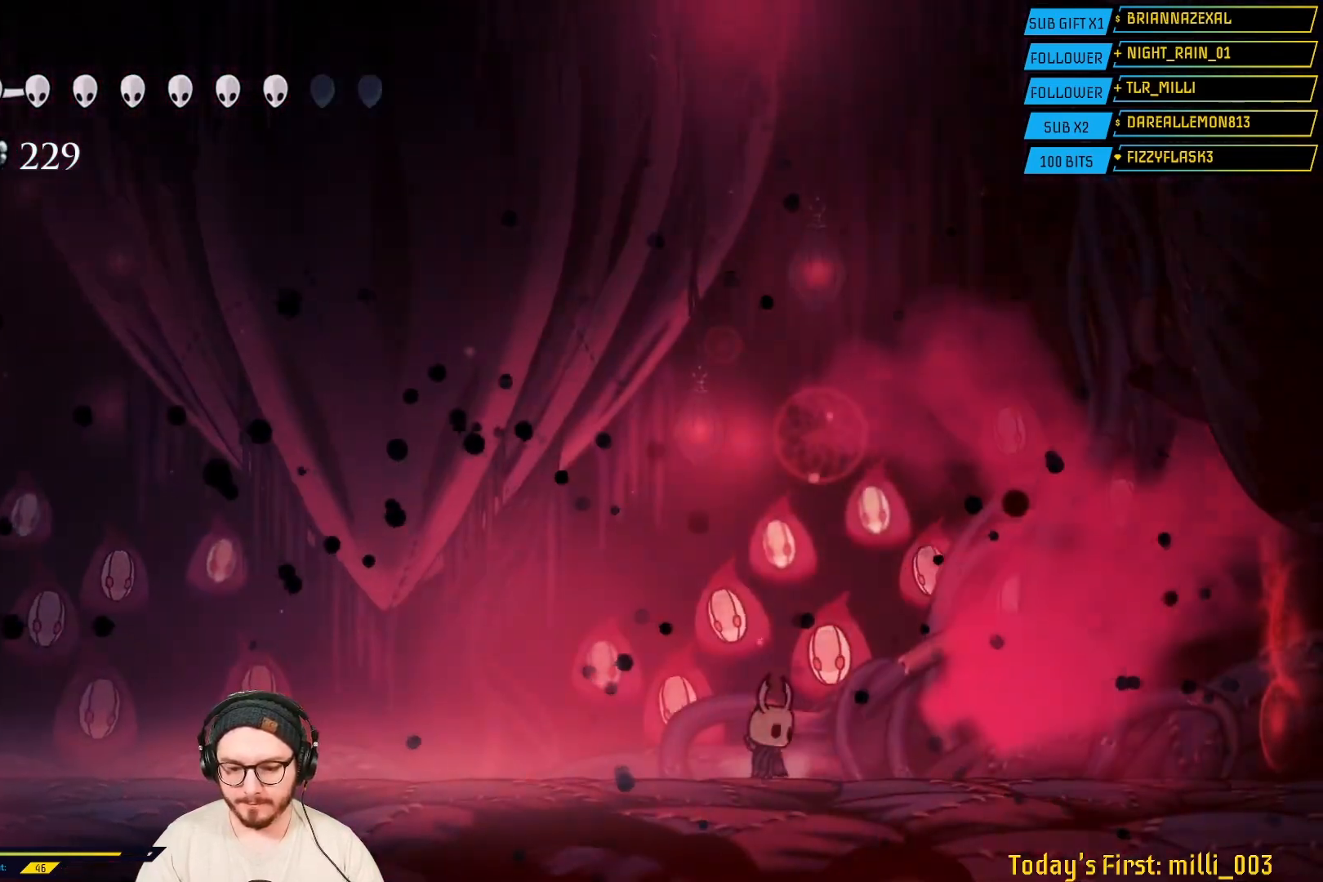
{"dt_ms": 500, "buttons": [], "left_stick": "center", "right_stick": "center", "events": [[33, "left_stick", "left"], [350, "left_stick", "center"]]}
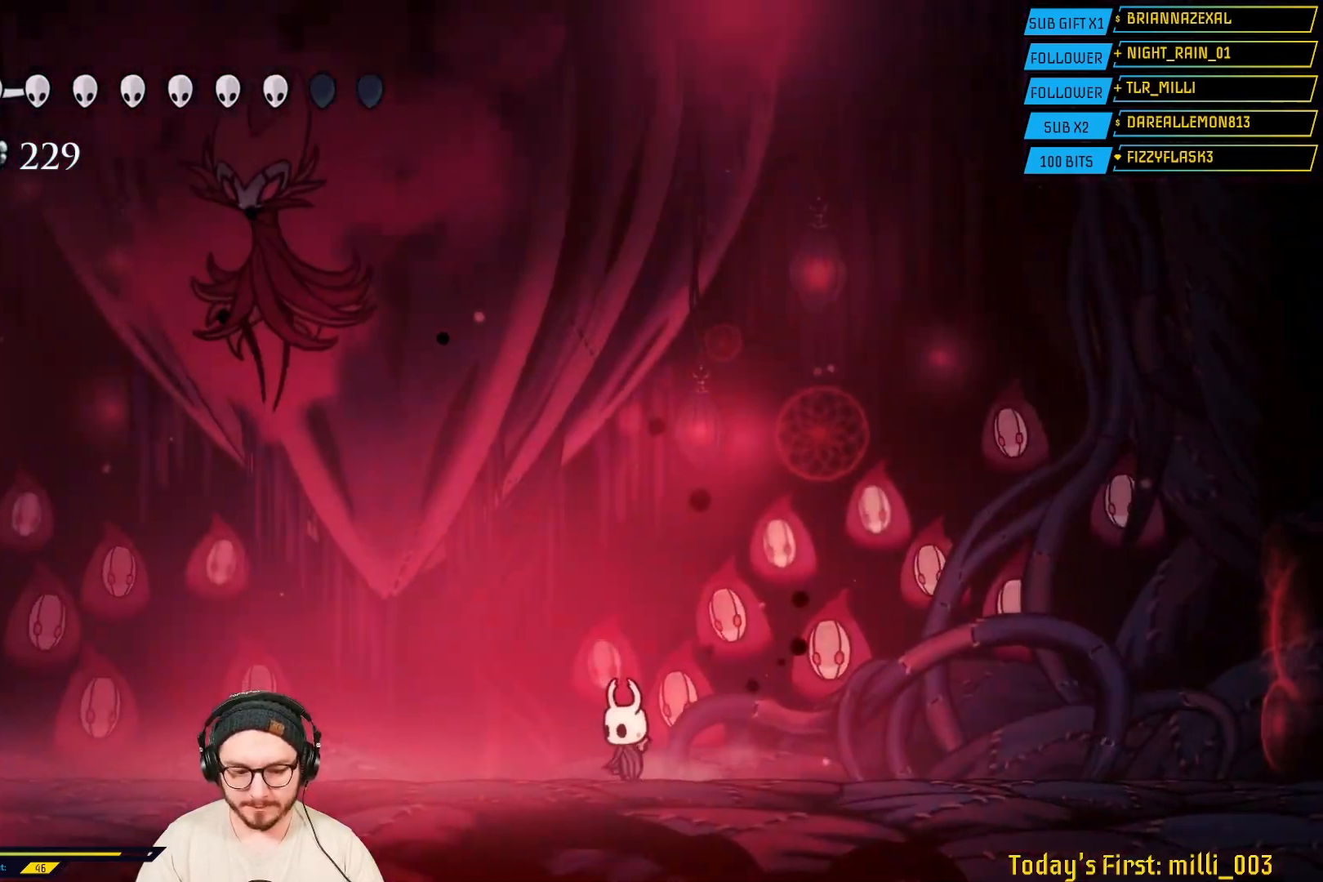
{"dt_ms": 500, "buttons": ["R2"], "left_stick": "left", "right_stick": "center", "events": [[333, "left_stick", "left"], [383, "R2", "down"]]}
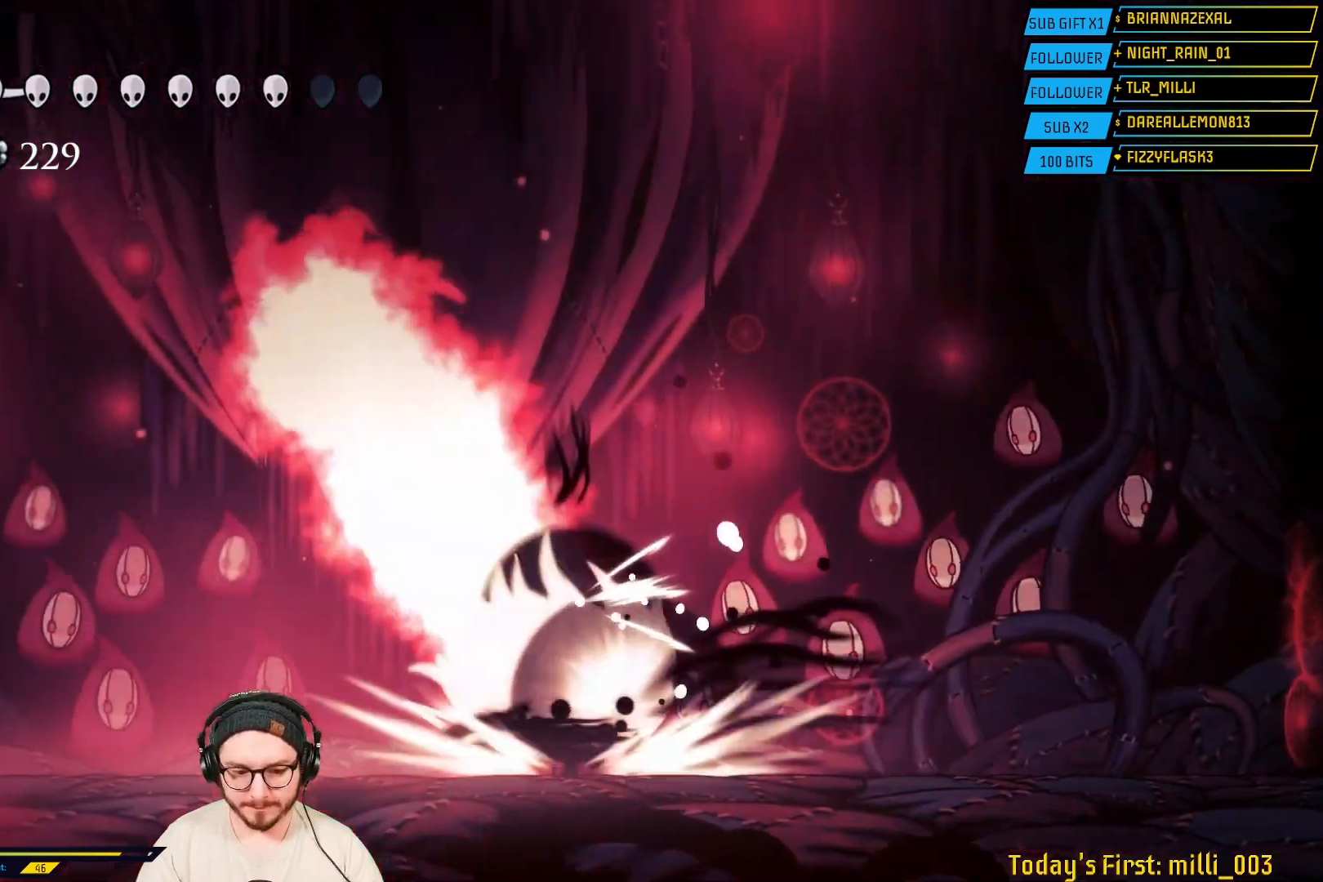
{"dt_ms": 500, "buttons": [], "left_stick": "left", "right_stick": "center", "events": [[67, "R2", "up"]]}
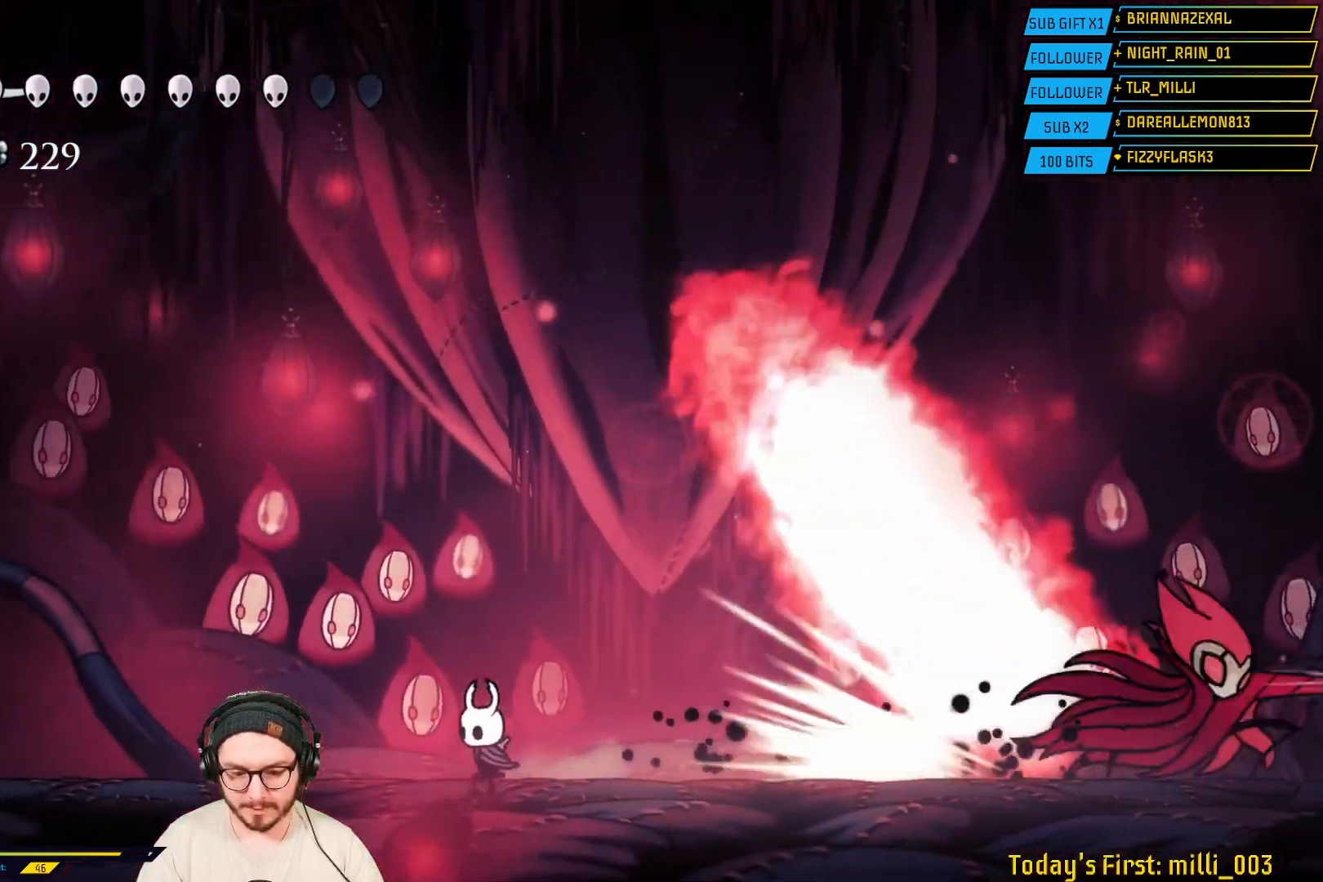
{"dt_ms": 500, "buttons": [], "left_stick": "right", "right_stick": "center", "events": [[17, "A", "down"], [383, "A", "up"], [433, "left_stick", "right"]]}
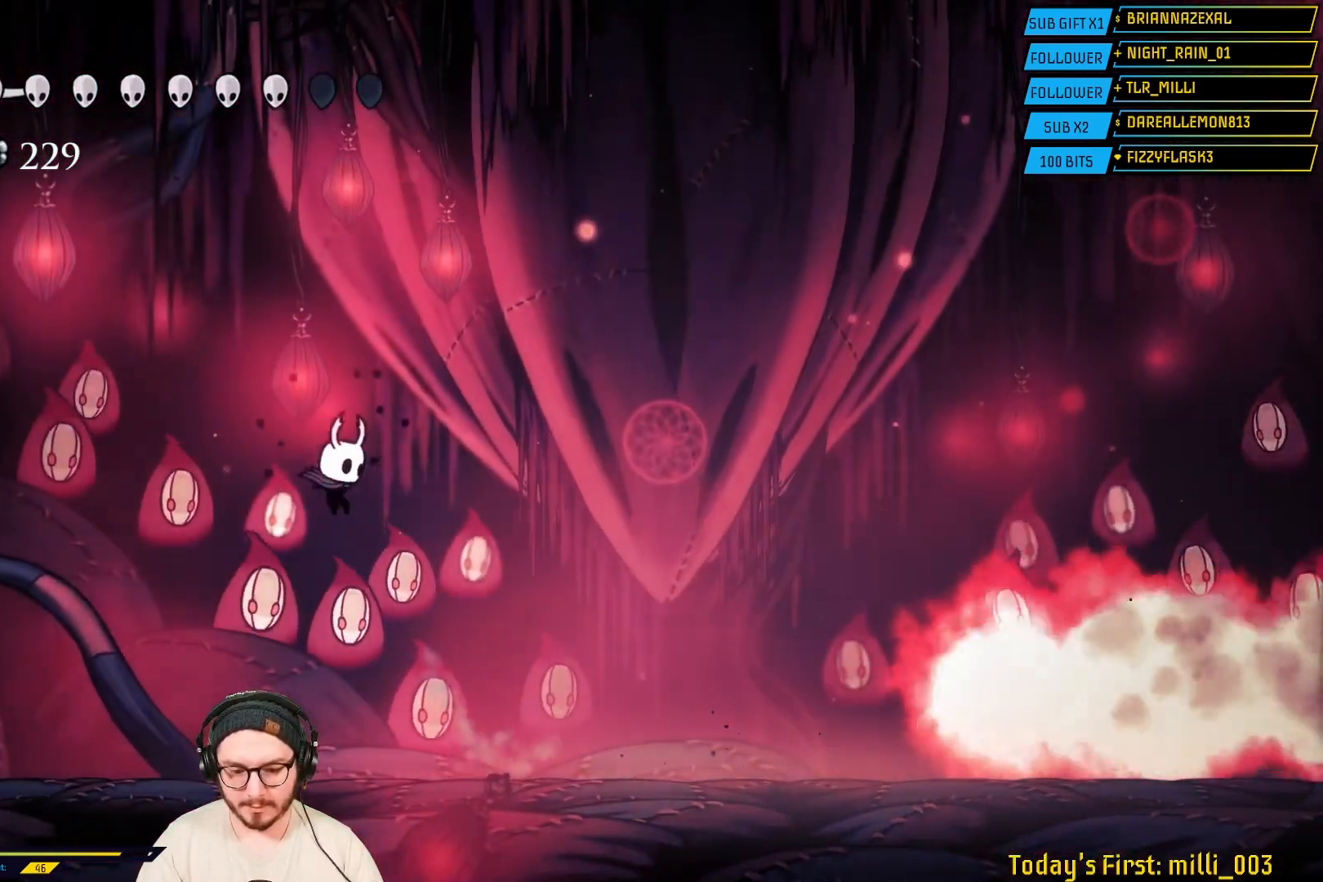
{"dt_ms": 500, "buttons": [], "left_stick": "center", "right_stick": "center", "events": [[167, "left_stick", "center"]]}
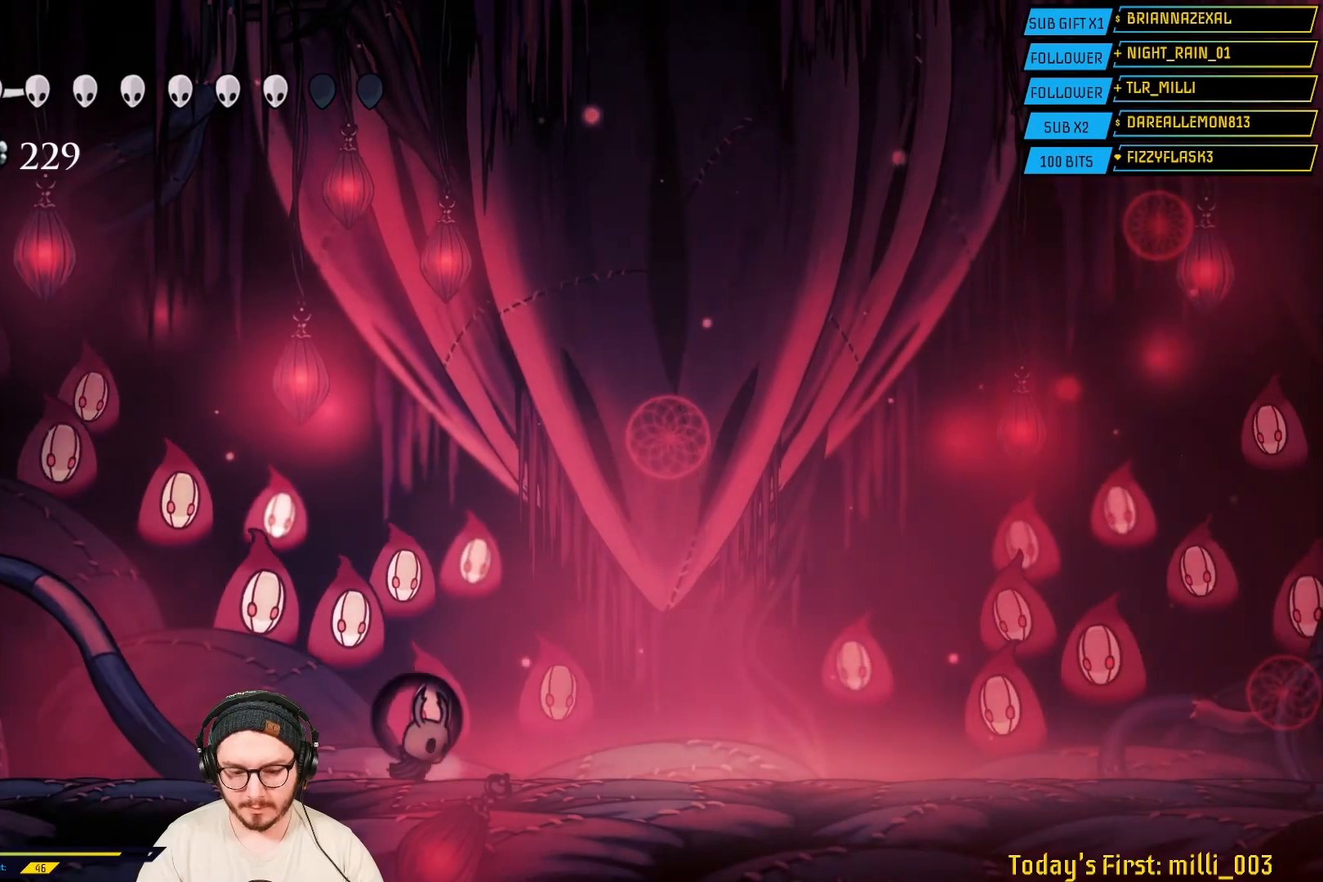
{"dt_ms": 500, "buttons": [], "left_stick": "center", "right_stick": "center", "events": []}
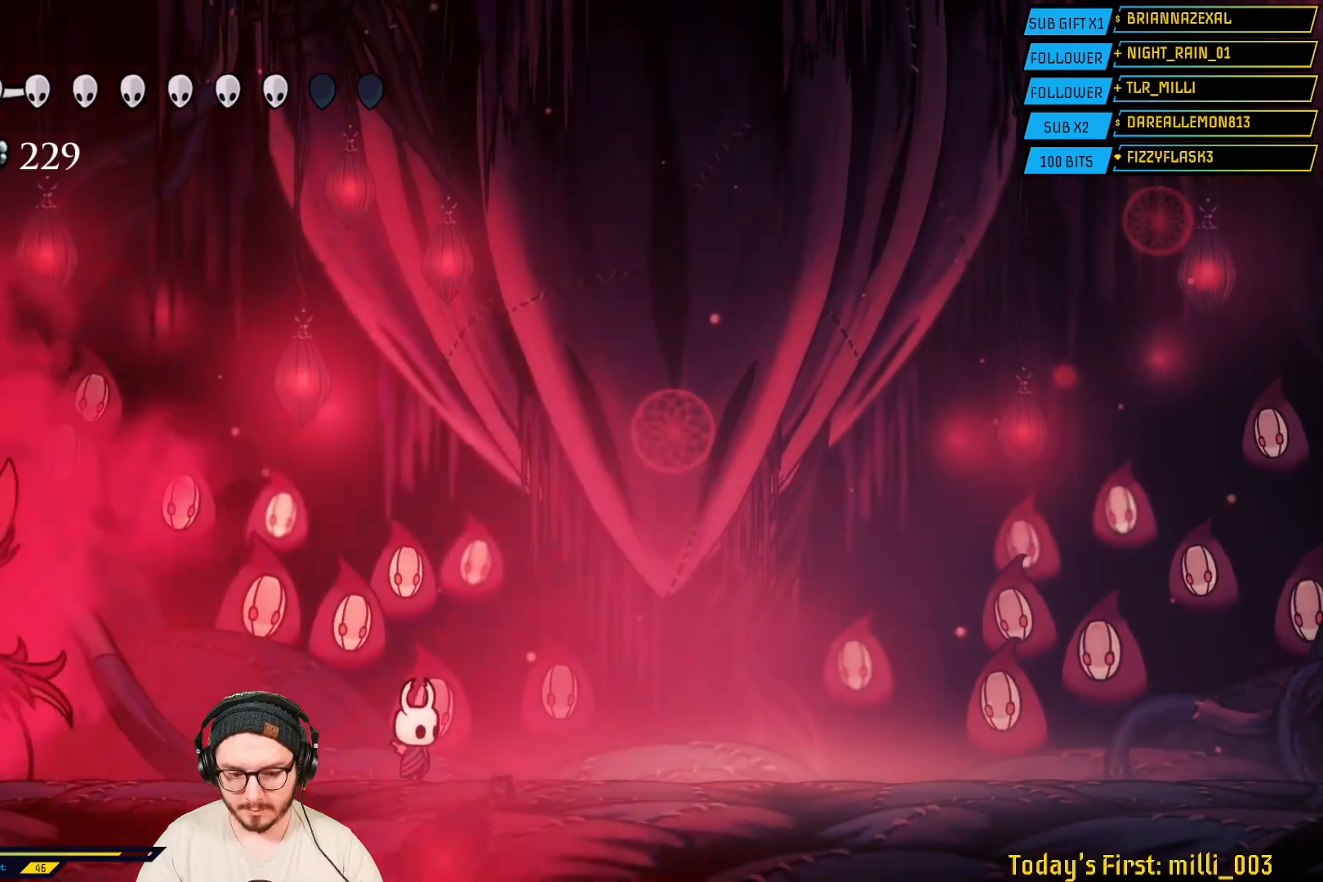
{"dt_ms": 500, "buttons": ["A"], "left_stick": "right", "right_stick": "center", "events": [[133, "left_stick", "right"], [417, "A", "down"]]}
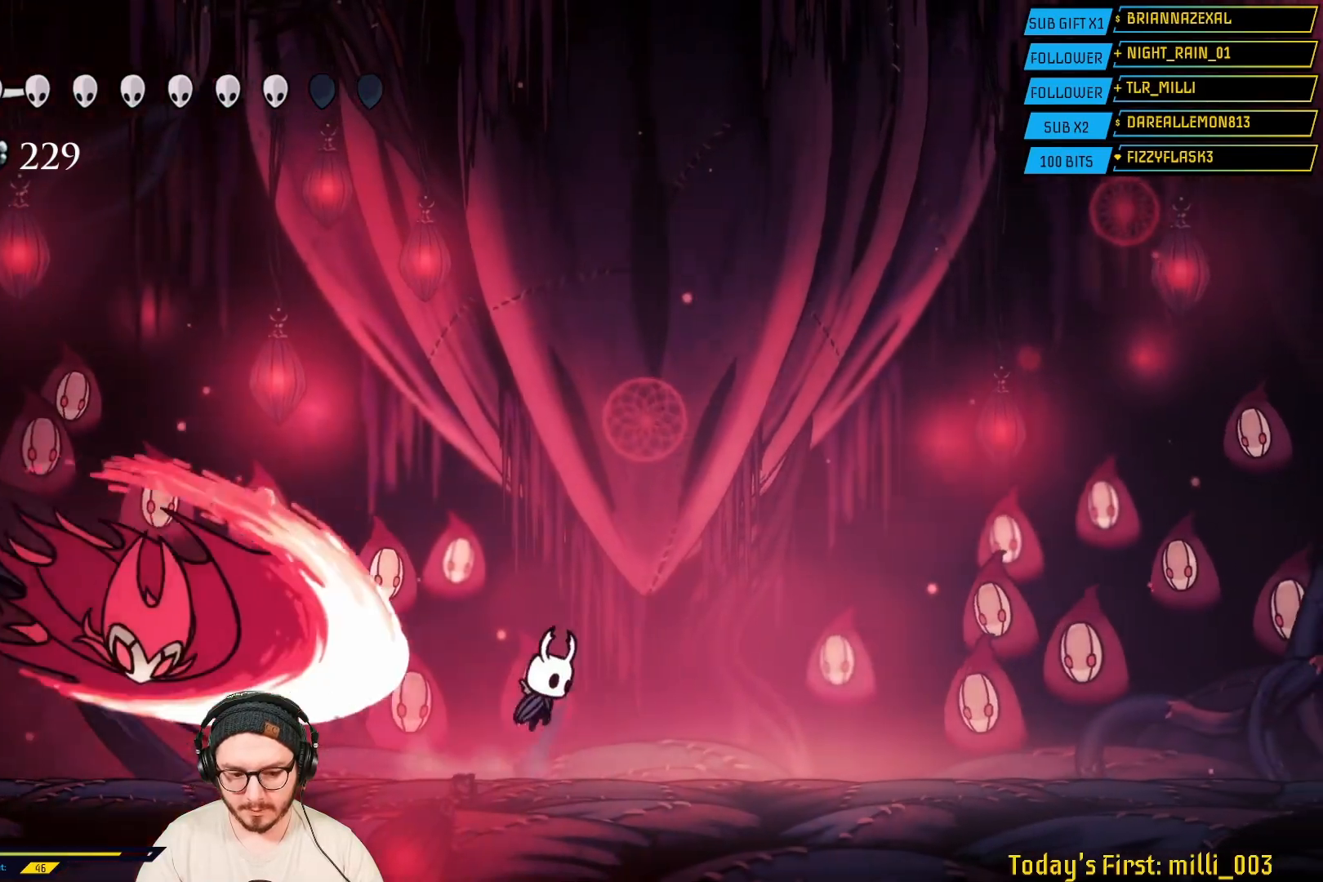
{"dt_ms": 500, "buttons": [], "left_stick": "right", "right_stick": "center", "events": [[333, "A", "up"]]}